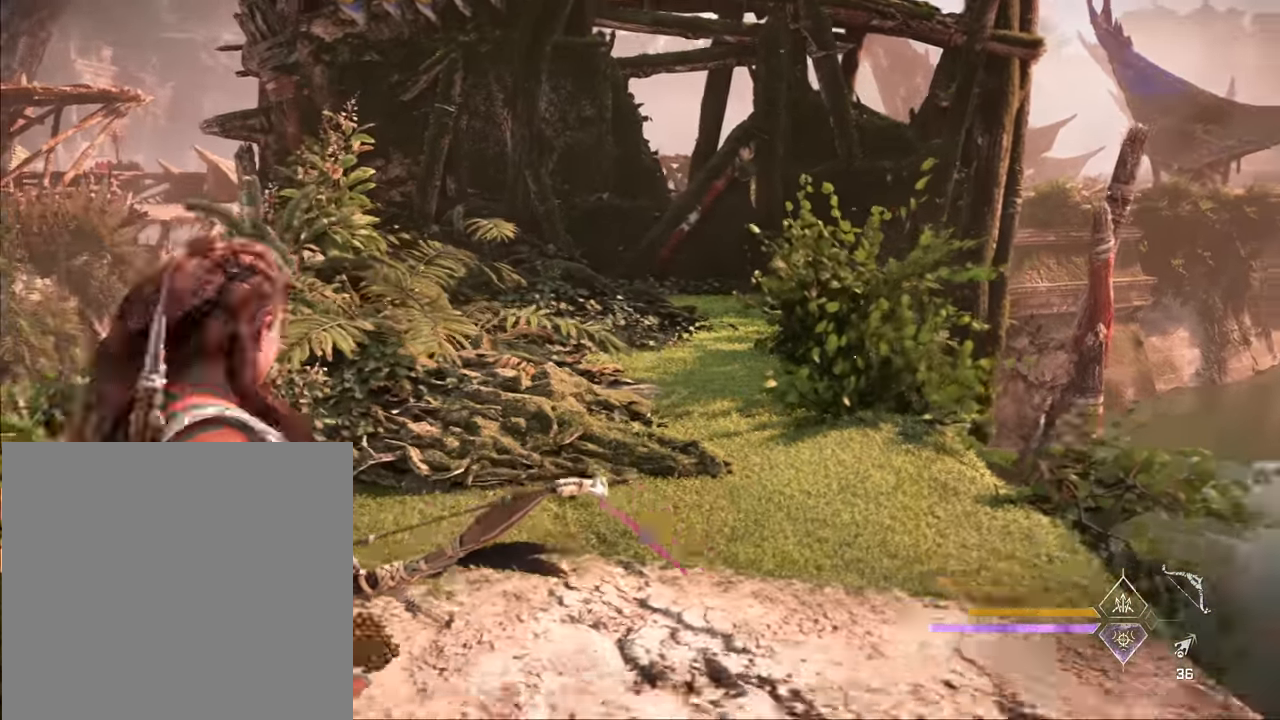
Gameplay with a controller (PlayStation layout); each line is a JSON object with the inputs held at the frame after it. "events" lists button and stick changes between this image and that frame as [ms after this image, input, new state], when the widget could be followed in between.
{"buttons": ["L1"], "left_stick": "center", "right_stick": "center", "events": [[33, "L1", "down"], [100, "left_stick", "down"], [200, "left_stick", "center"]]}
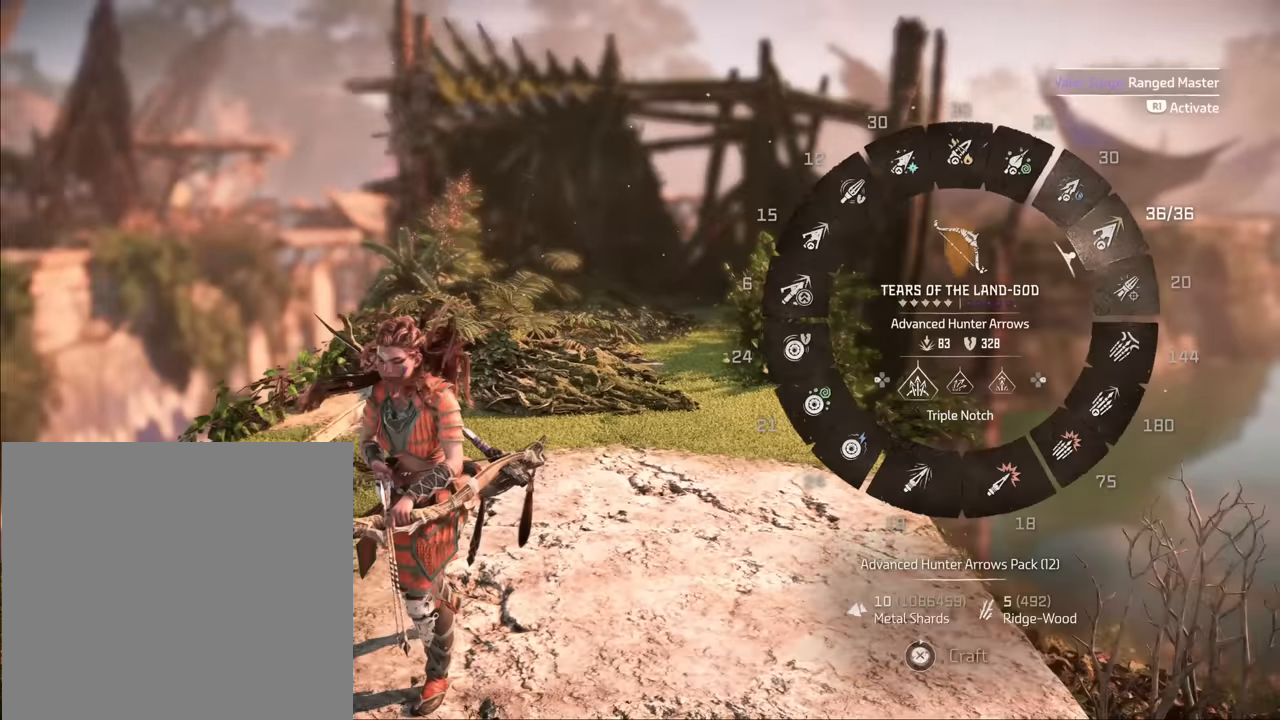
{"buttons": ["L1"], "left_stick": "center", "right_stick": "center", "events": []}
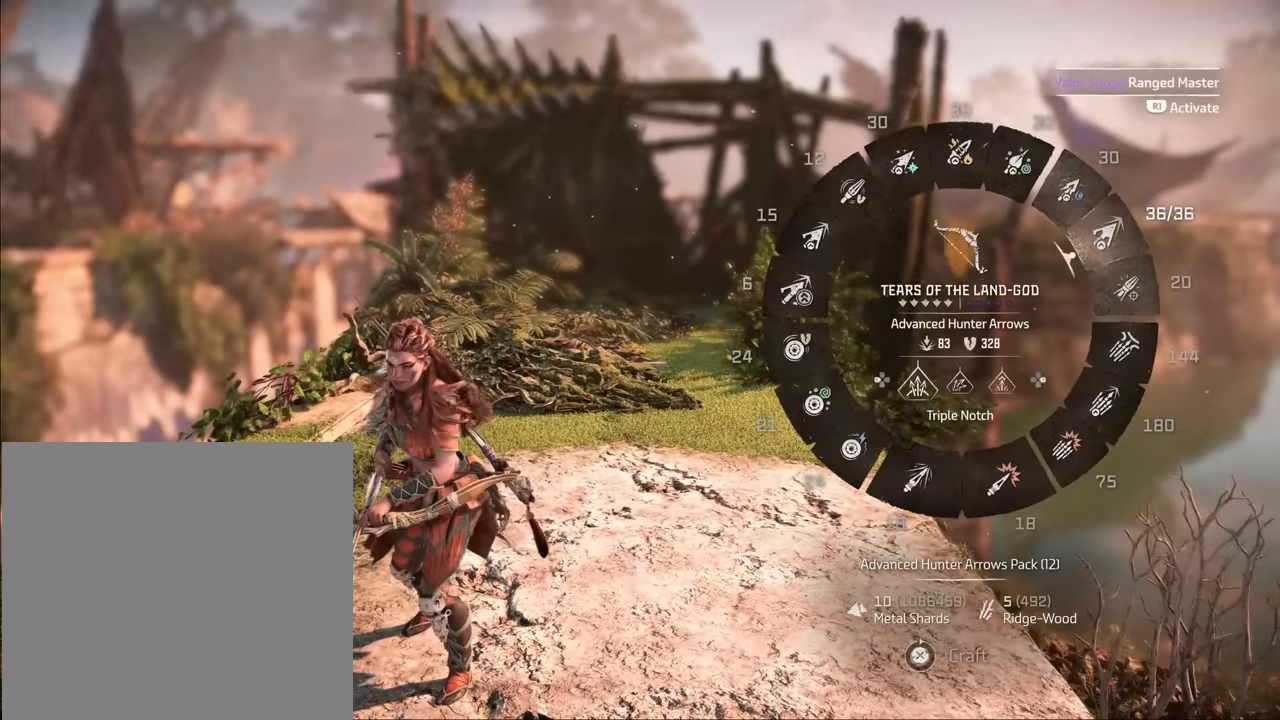
{"buttons": ["L1"], "left_stick": "center", "right_stick": "center", "events": []}
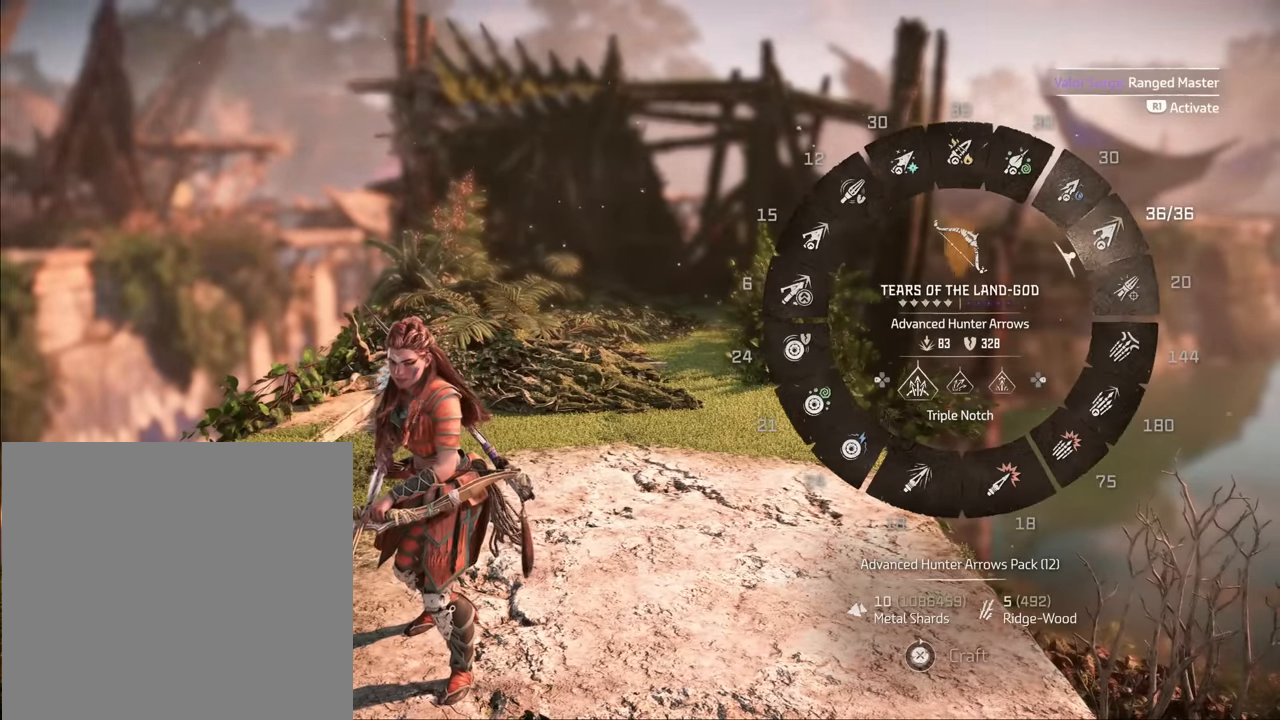
{"buttons": ["L1"], "left_stick": "center", "right_stick": "down-right", "events": [[17, "right_stick", "up"], [200, "right_stick", "up-right"], [300, "right_stick", "right"], [417, "right_stick", "down-right"]]}
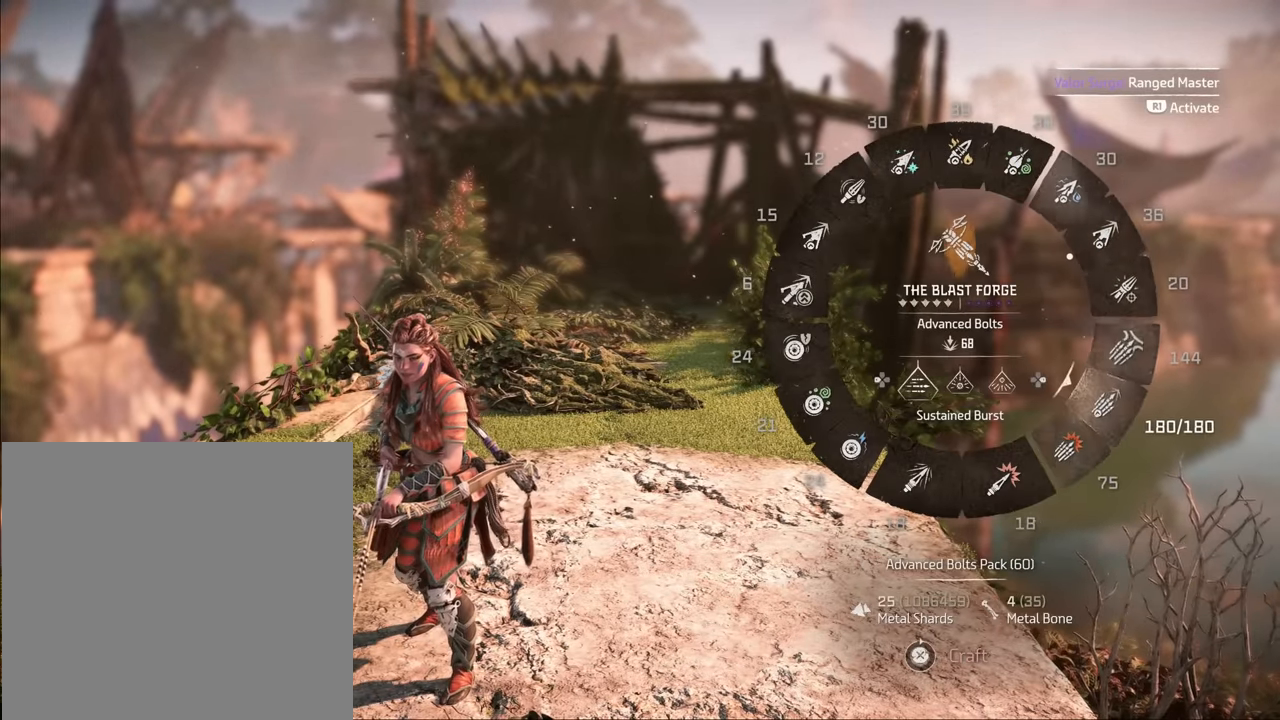
{"buttons": ["L1"], "left_stick": "center", "right_stick": "up-left", "events": [[183, "right_stick", "down-left"], [433, "right_stick", "up-left"]]}
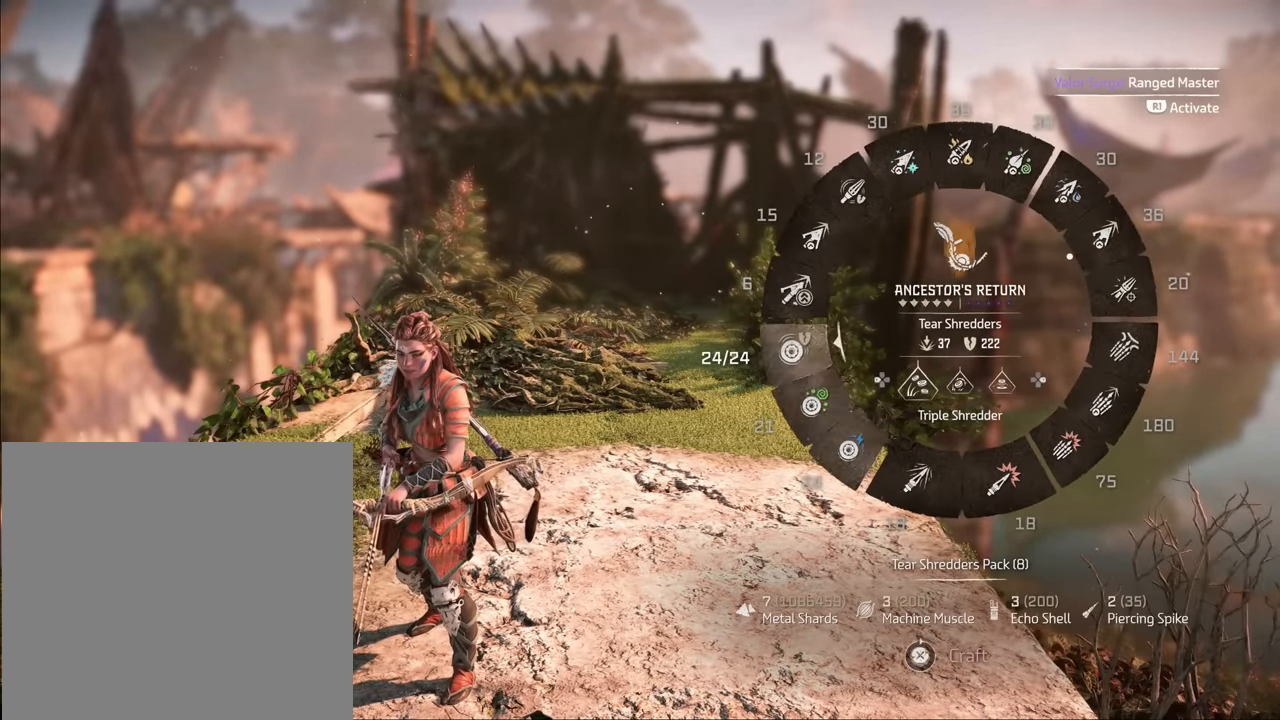
{"buttons": ["L1"], "left_stick": "center", "right_stick": "up-right", "events": [[83, "right_stick", "up"], [283, "right_stick", "up-right"]]}
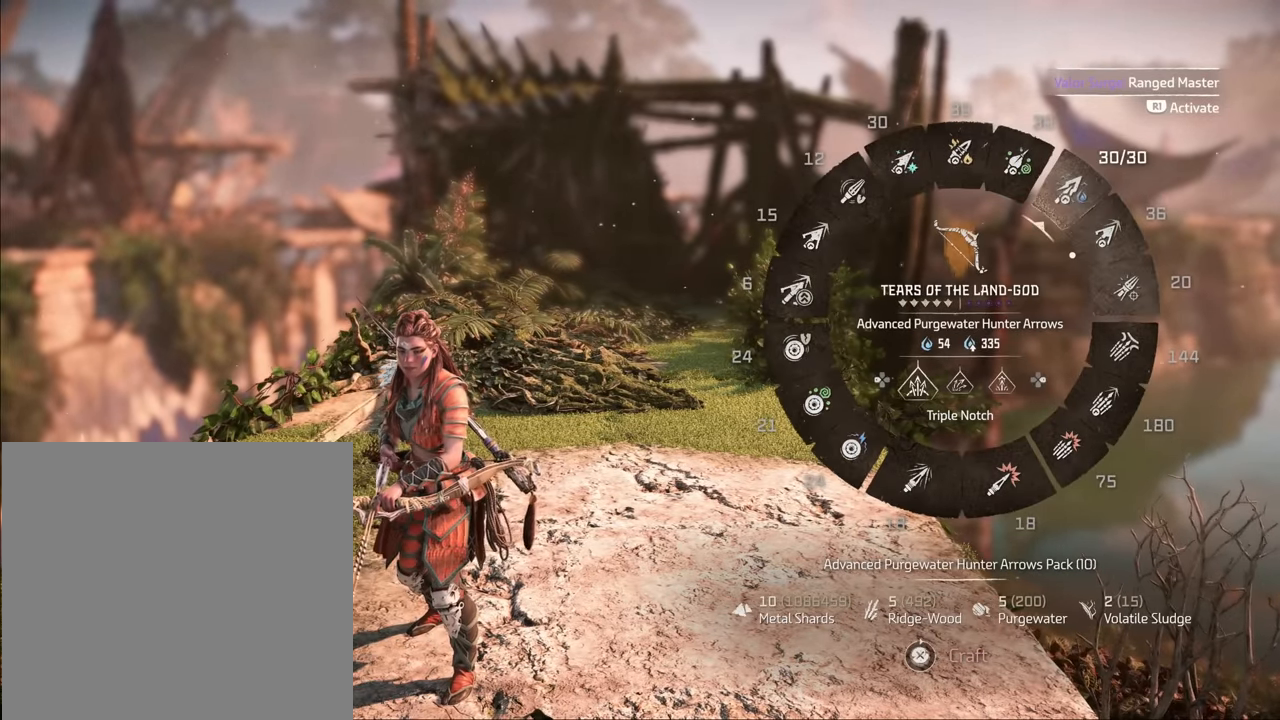
{"buttons": ["L1"], "left_stick": "center", "right_stick": "up-right", "events": []}
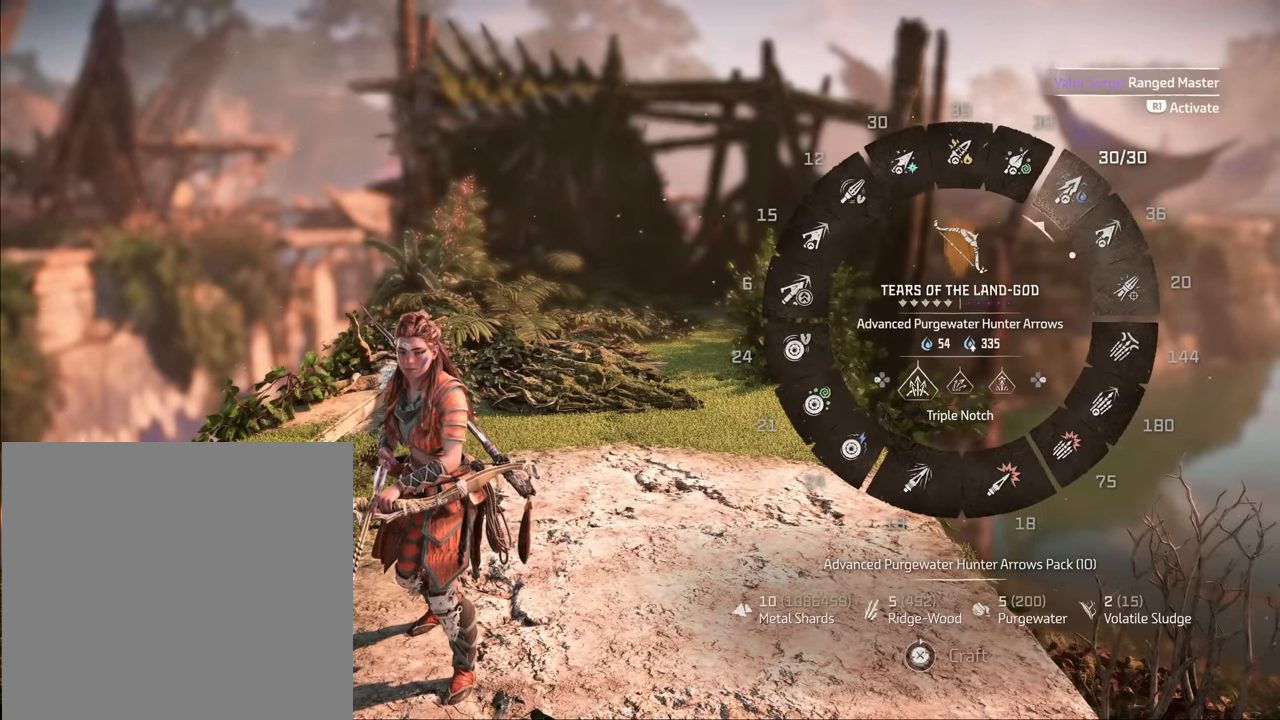
{"buttons": ["L1"], "left_stick": "center", "right_stick": "center", "events": [[17, "right_stick", "center"]]}
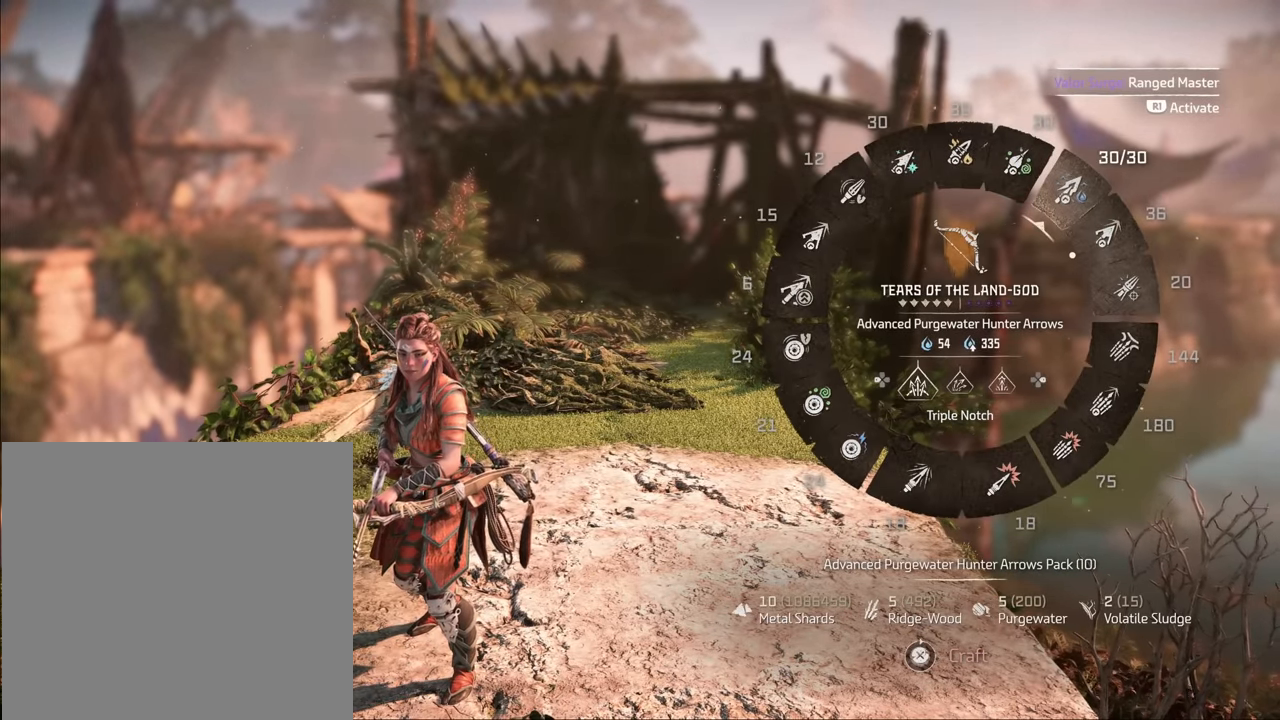
{"buttons": ["L1"], "left_stick": "center", "right_stick": "up-right", "events": [[67, "right_stick", "up-right"]]}
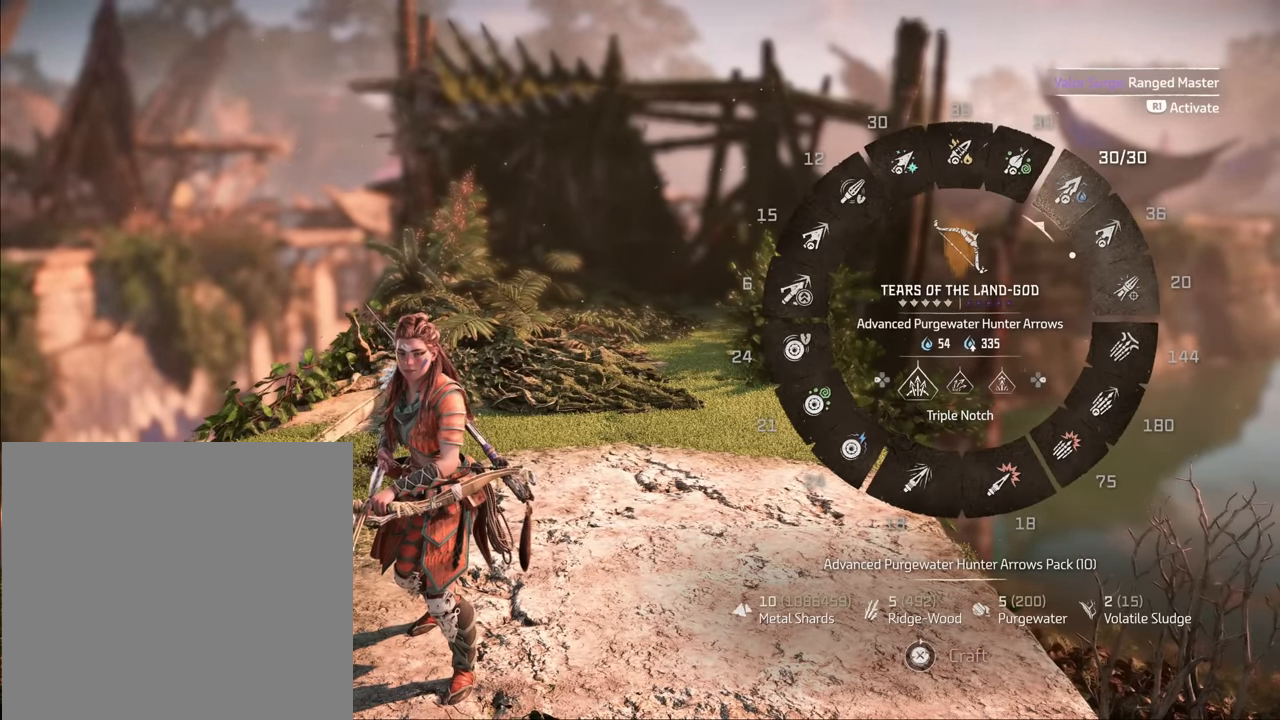
{"buttons": ["L1"], "left_stick": "center", "right_stick": "up-right", "events": []}
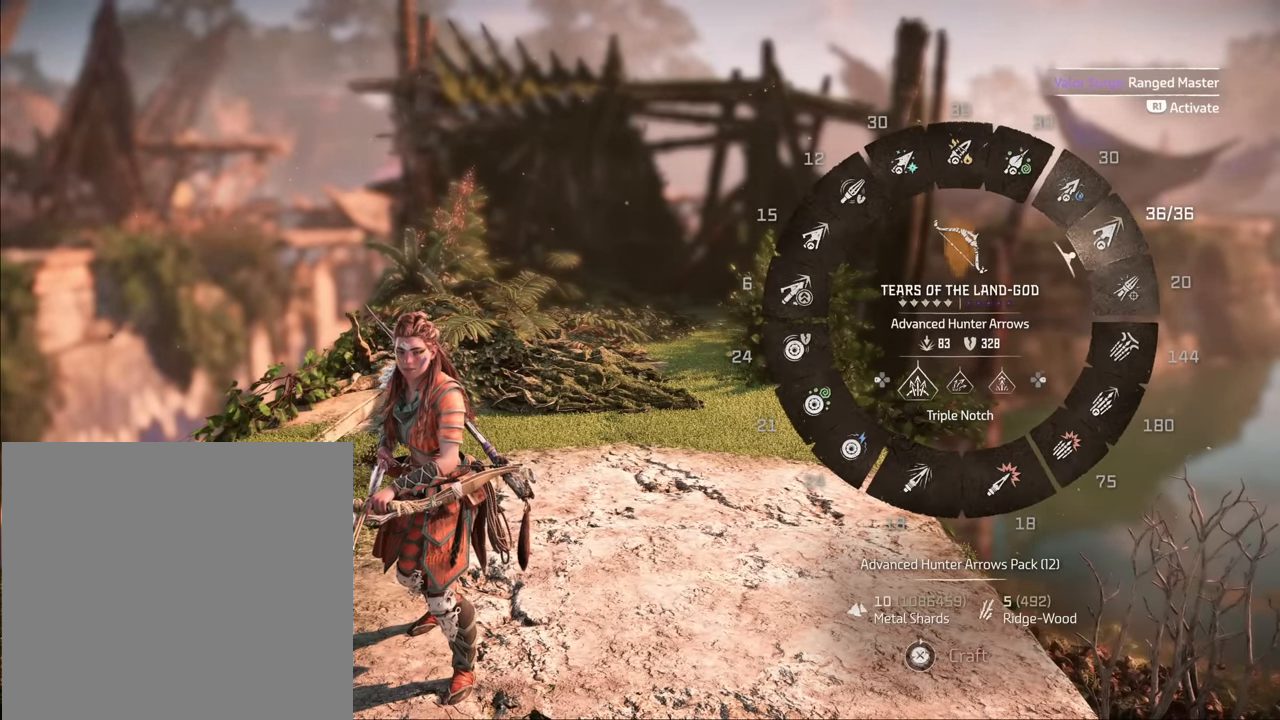
{"buttons": ["L1"], "left_stick": "center", "right_stick": "up-right", "events": []}
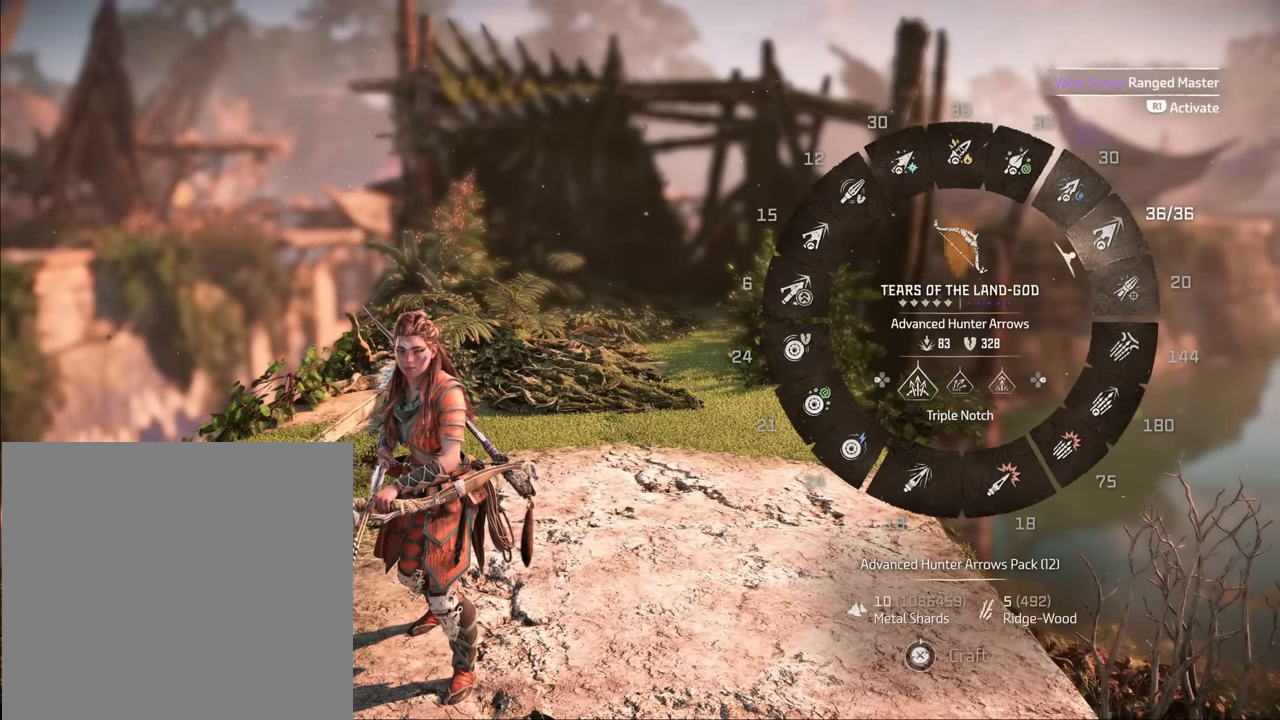
{"buttons": ["L1"], "left_stick": "center", "right_stick": "up-right", "events": []}
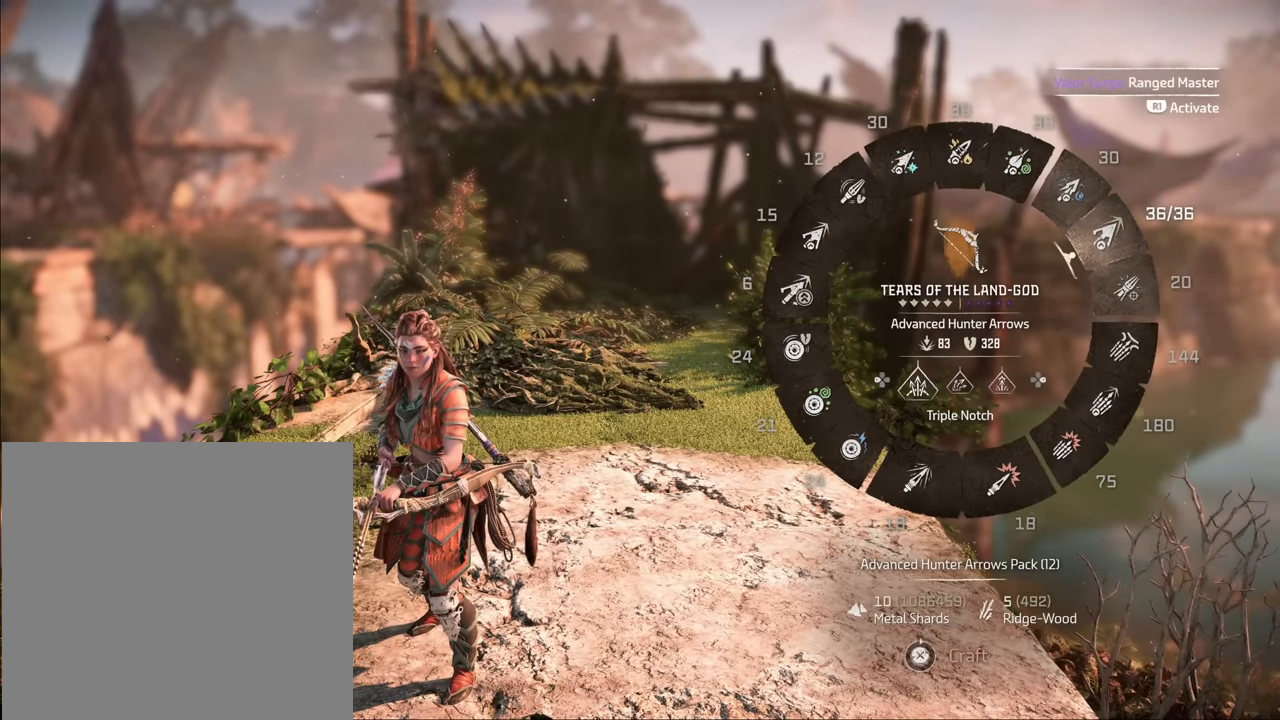
{"buttons": ["L1"], "left_stick": "center", "right_stick": "center", "events": [[183, "right_stick", "center"]]}
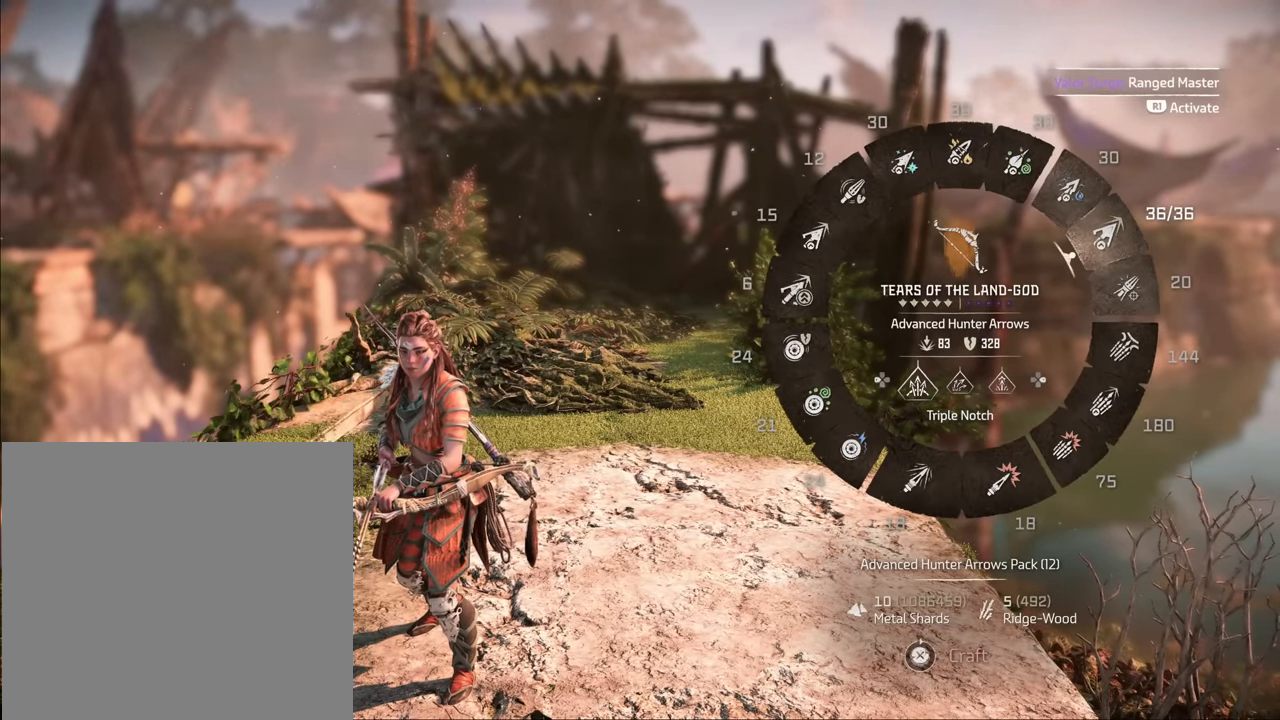
{"buttons": ["L1"], "left_stick": "center", "right_stick": "center", "events": [[150, "right_stick", "down-left"], [484, "right_stick", "center"]]}
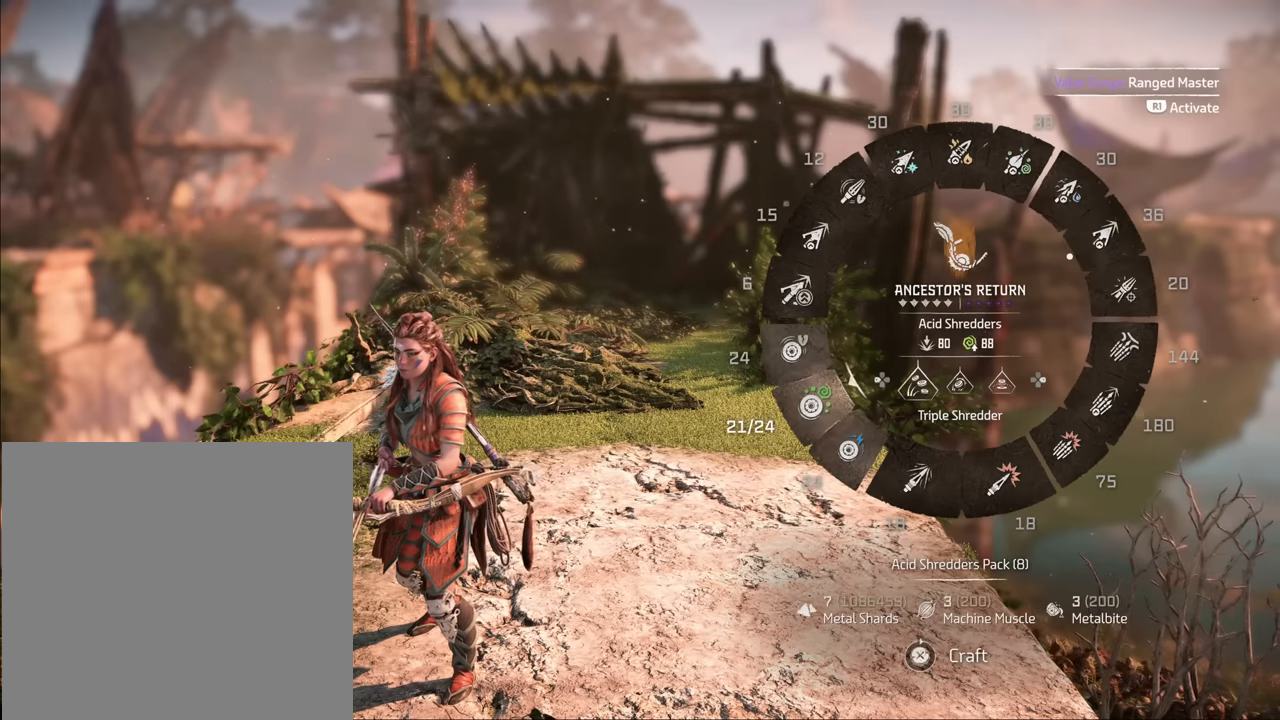
{"buttons": ["L1"], "left_stick": "center", "right_stick": "center", "events": []}
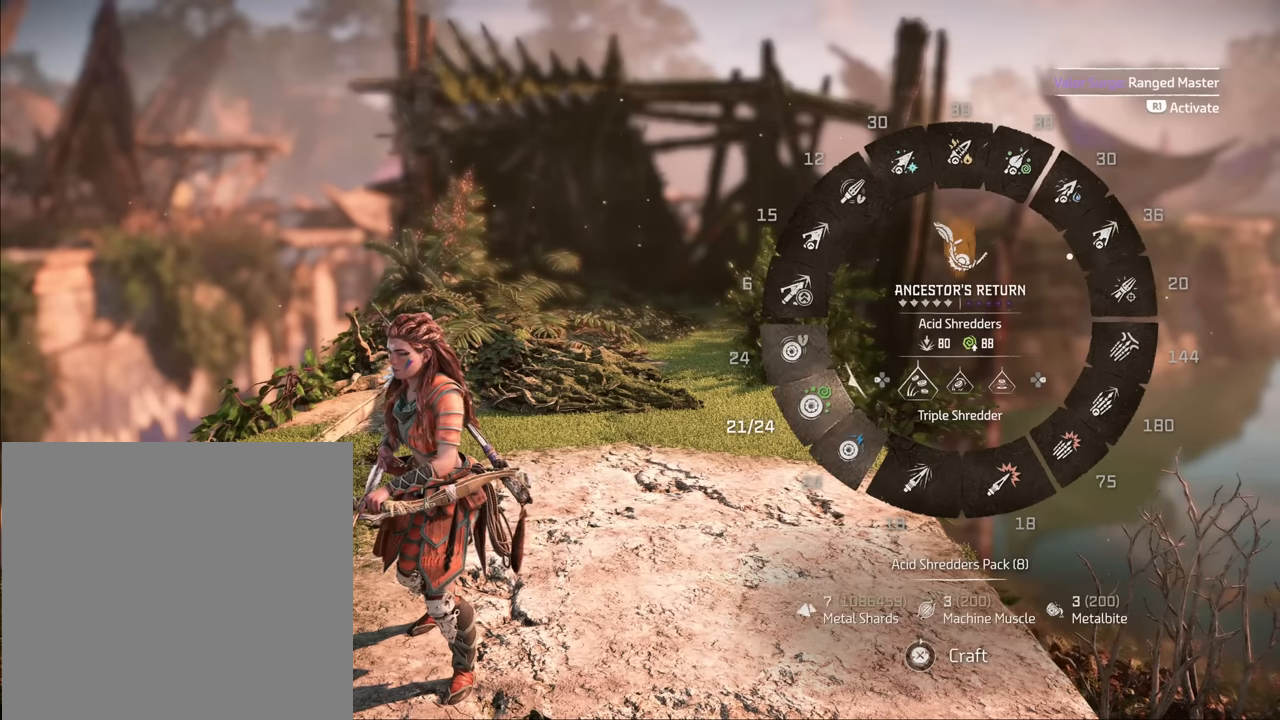
{"buttons": ["L1"], "left_stick": "center", "right_stick": "up-right", "events": [[267, "right_stick", "up-right"]]}
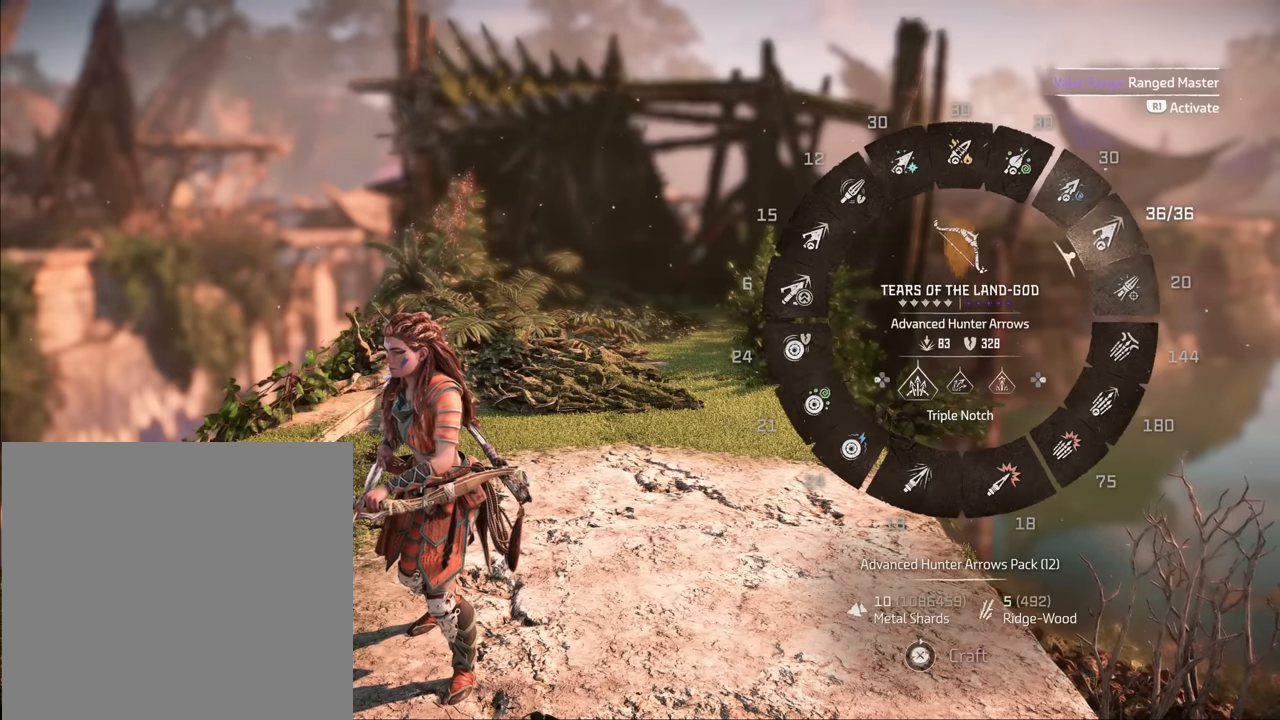
{"buttons": ["L1"], "left_stick": "center", "right_stick": "center", "events": [[284, "right_stick", "center"]]}
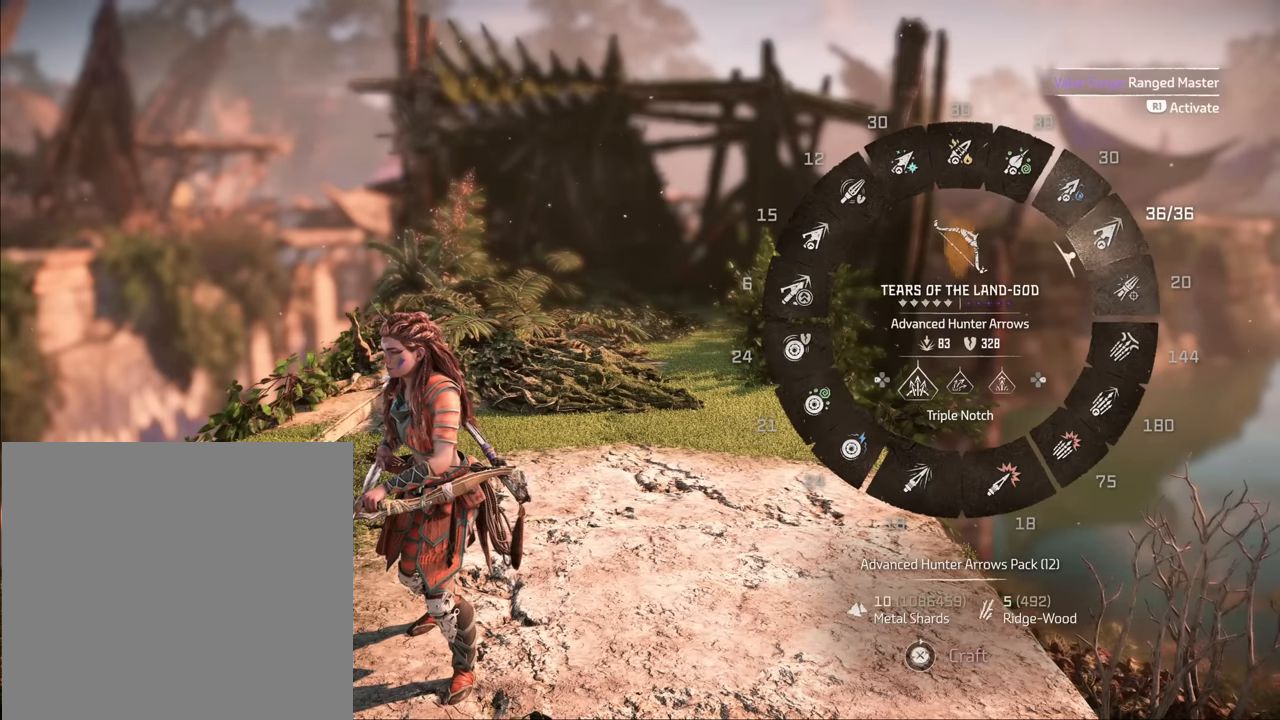
{"buttons": [], "left_stick": "center", "right_stick": "center", "events": [[284, "L1", "up"]]}
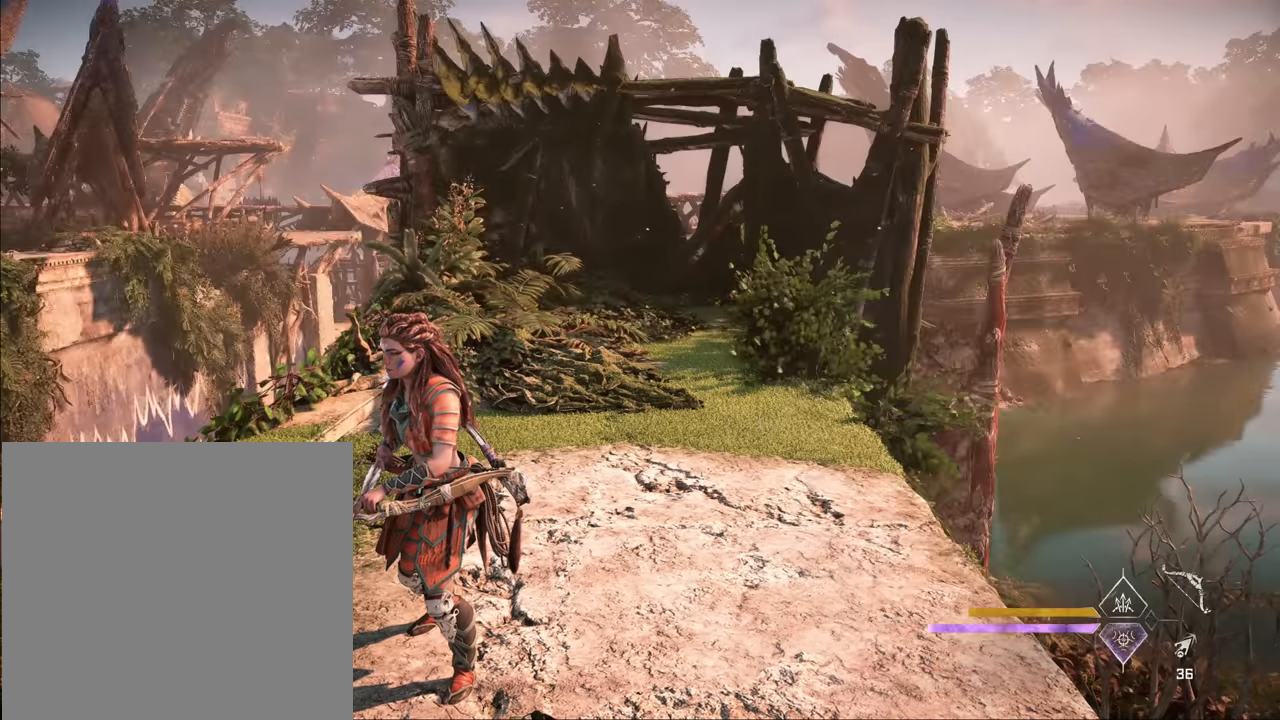
{"buttons": ["L2"], "left_stick": "up-right", "right_stick": "center", "events": [[167, "left_stick", "up-right"], [334, "CROSS", "down"], [467, "CROSS", "up"], [484, "L2", "down"]]}
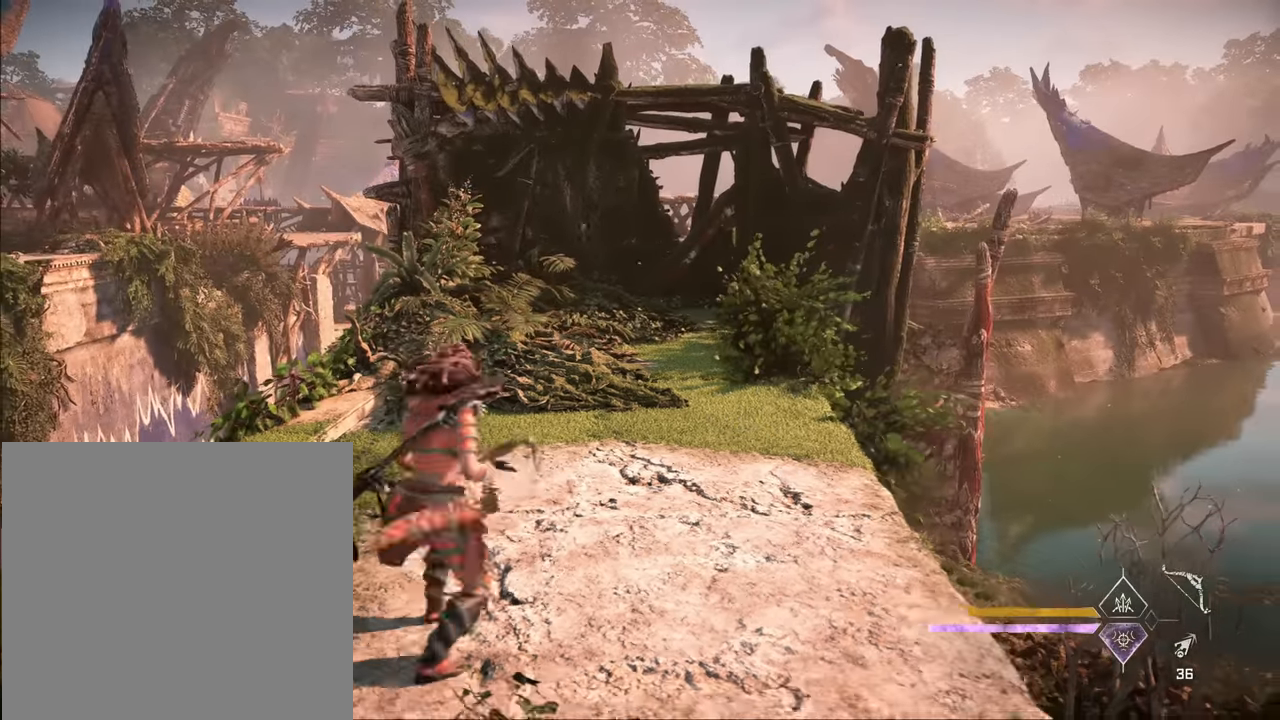
{"buttons": ["L2", "R2"], "left_stick": "center", "right_stick": "center", "events": [[67, "R2", "down"], [67, "left_stick", "up"], [317, "left_stick", "center"]]}
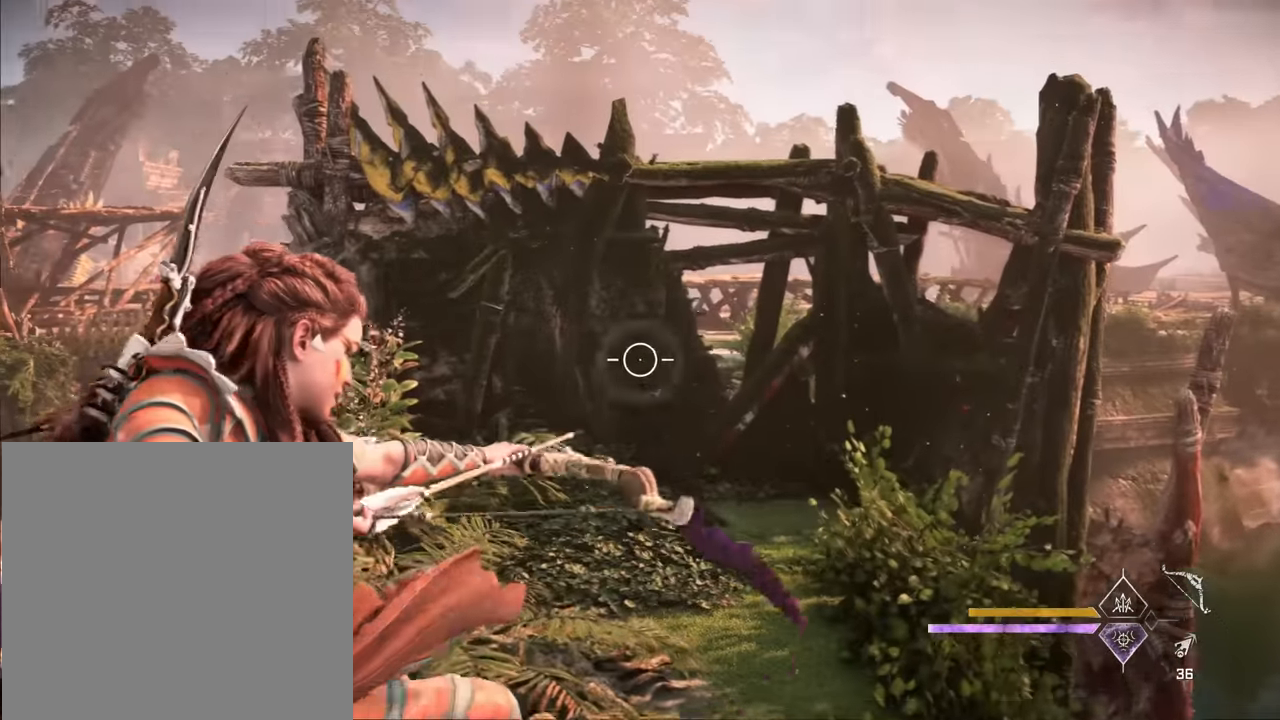
{"buttons": ["L2", "R2"], "left_stick": "down", "right_stick": "center", "events": [[167, "left_stick", "down"]]}
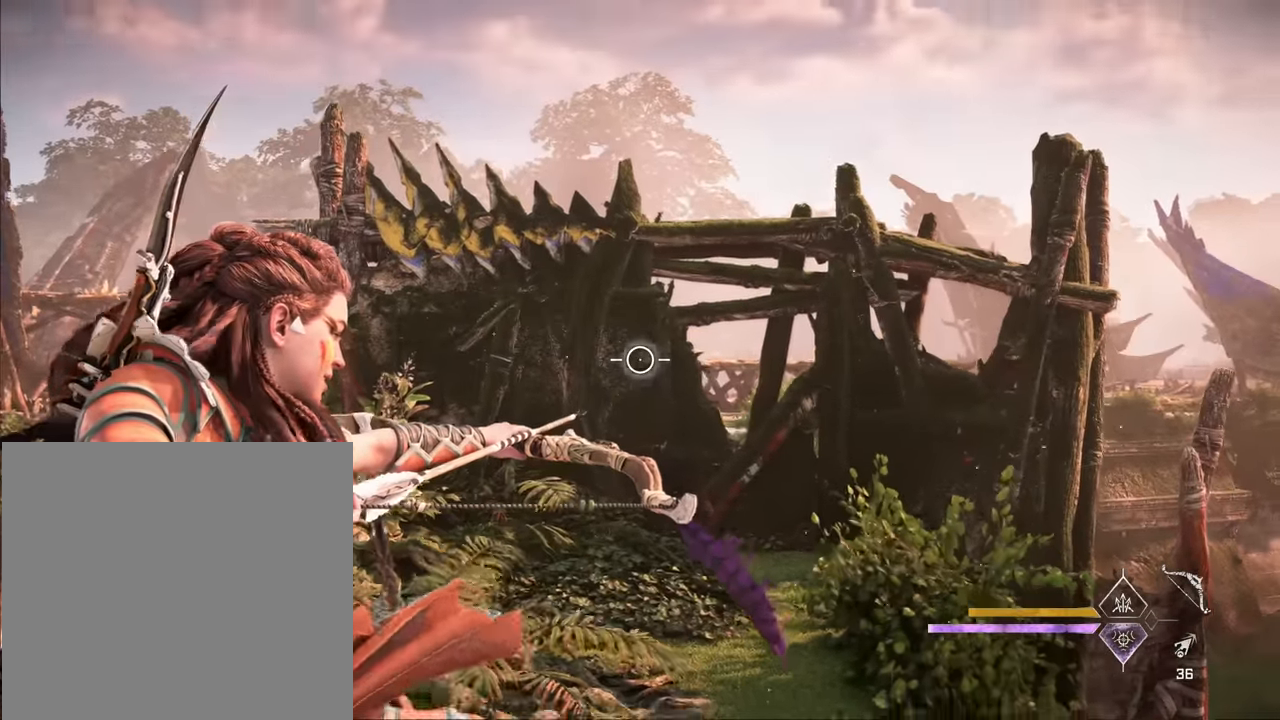
{"buttons": ["L2", "R2"], "left_stick": "up", "right_stick": "center", "events": [[234, "left_stick", "left"], [467, "left_stick", "up"]]}
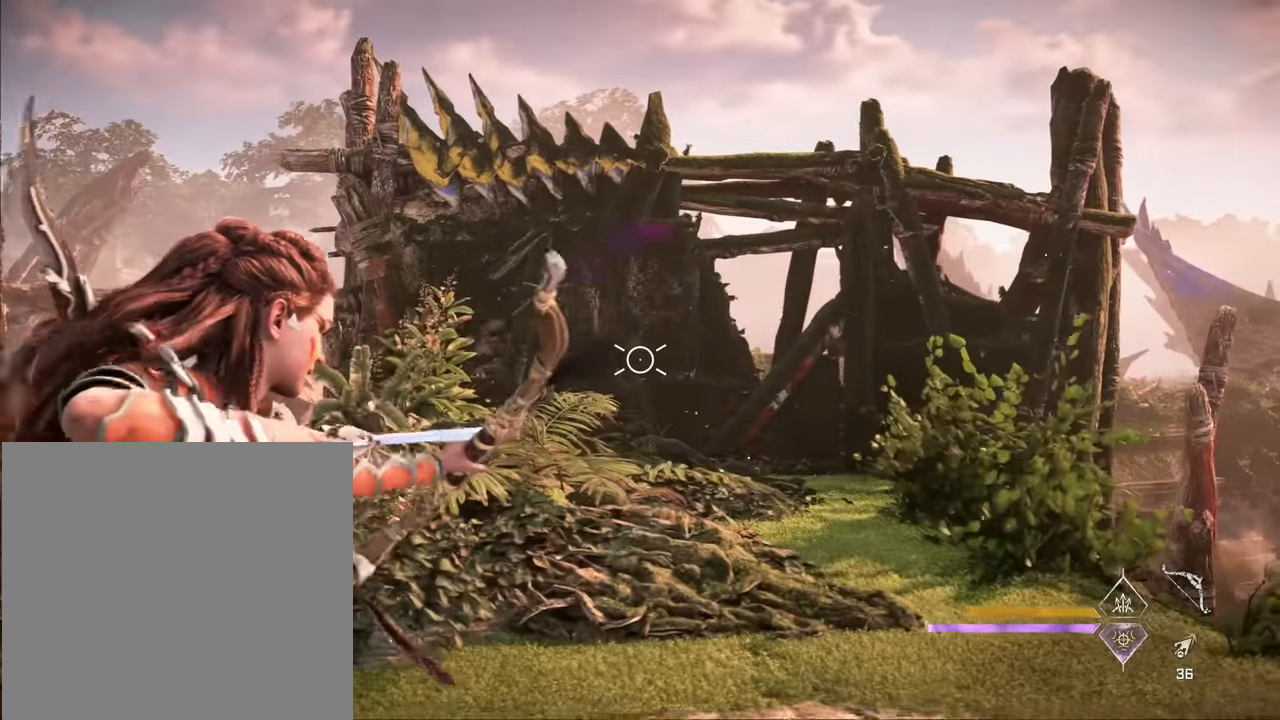
{"buttons": ["L2", "R2"], "left_stick": "left", "right_stick": "center", "events": [[117, "left_stick", "right"], [317, "left_stick", "left"]]}
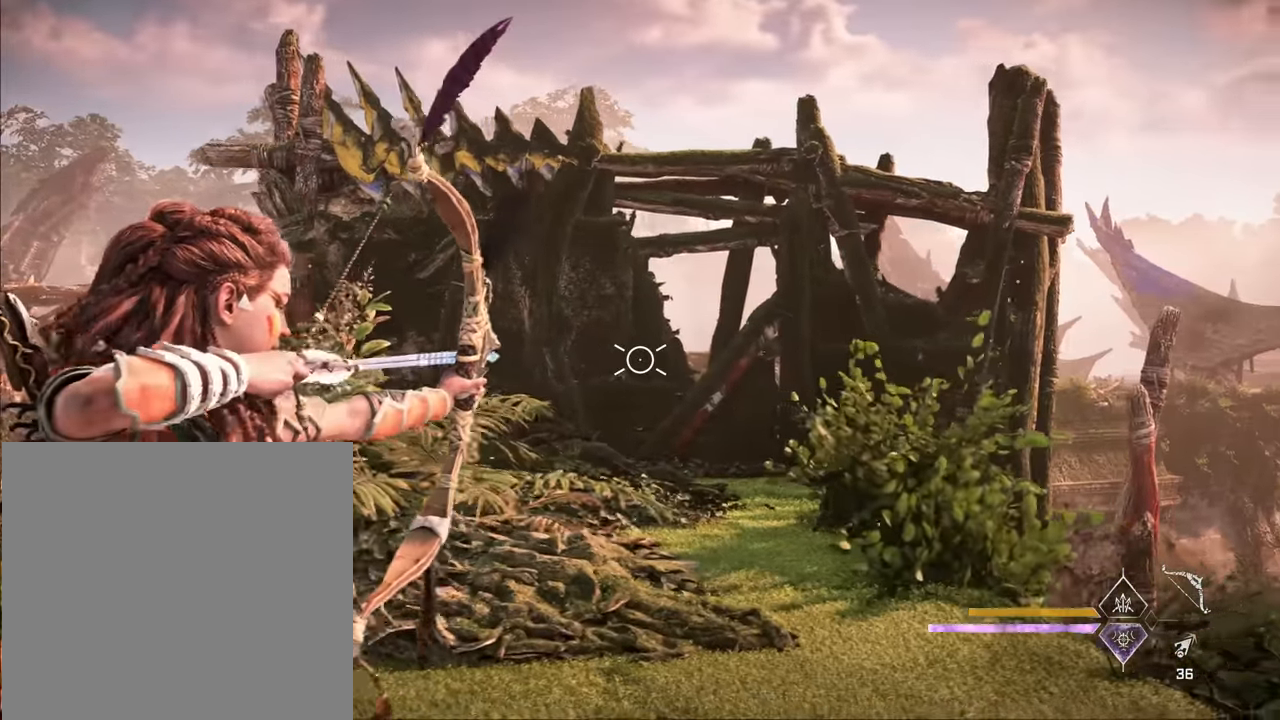
{"buttons": ["L1"], "left_stick": "up-right", "right_stick": "down", "events": [[50, "left_stick", "up"], [167, "left_stick", "center"], [184, "L2", "up"], [217, "L1", "down"], [284, "left_stick", "up-right"], [317, "R2", "up"], [500, "right_stick", "down"]]}
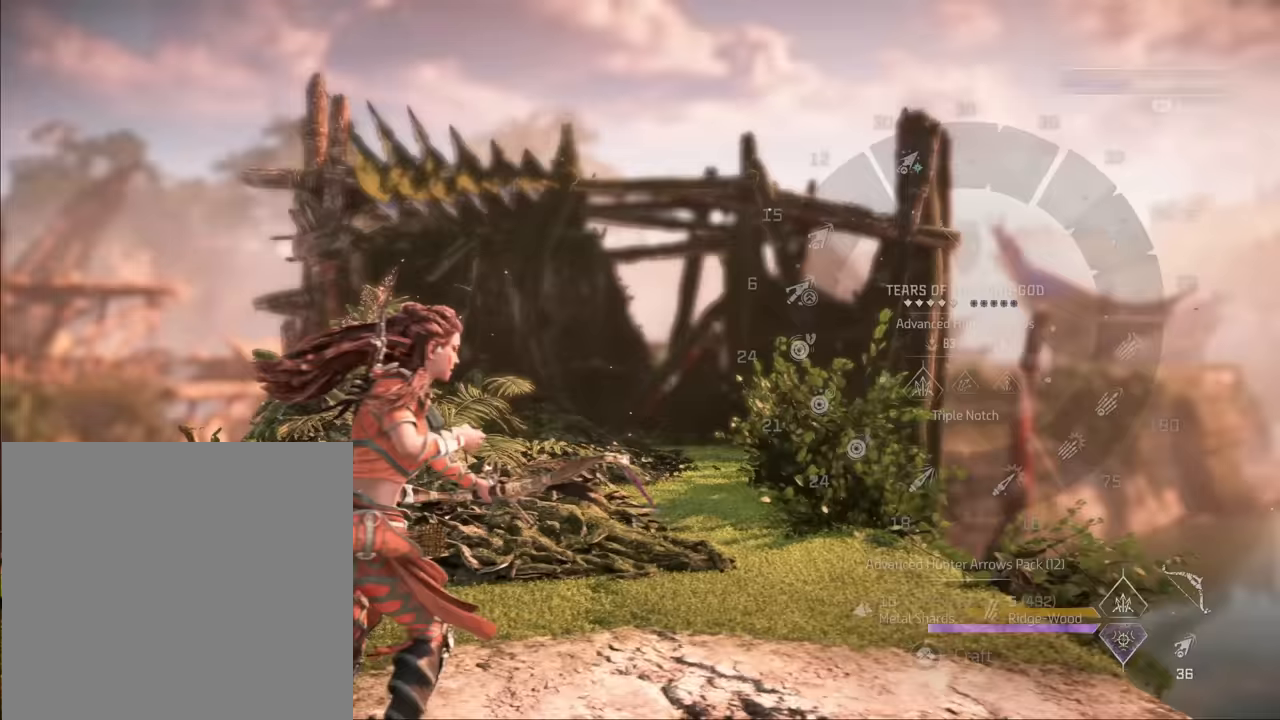
{"buttons": [], "left_stick": "up-right", "right_stick": "down", "events": [[467, "L1", "up"]]}
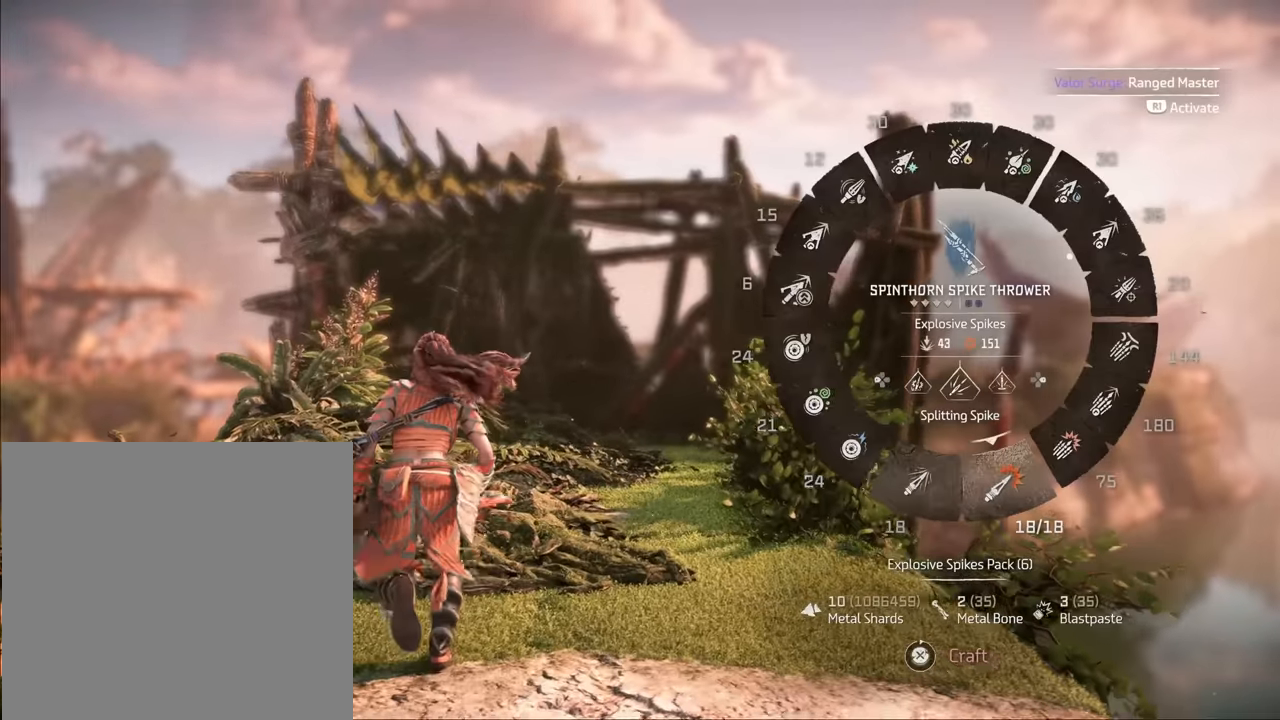
{"buttons": ["L2"], "left_stick": "up", "right_stick": "down", "events": [[33, "L1", "down"], [117, "left_stick", "up"], [383, "L1", "up"], [450, "L2", "down"]]}
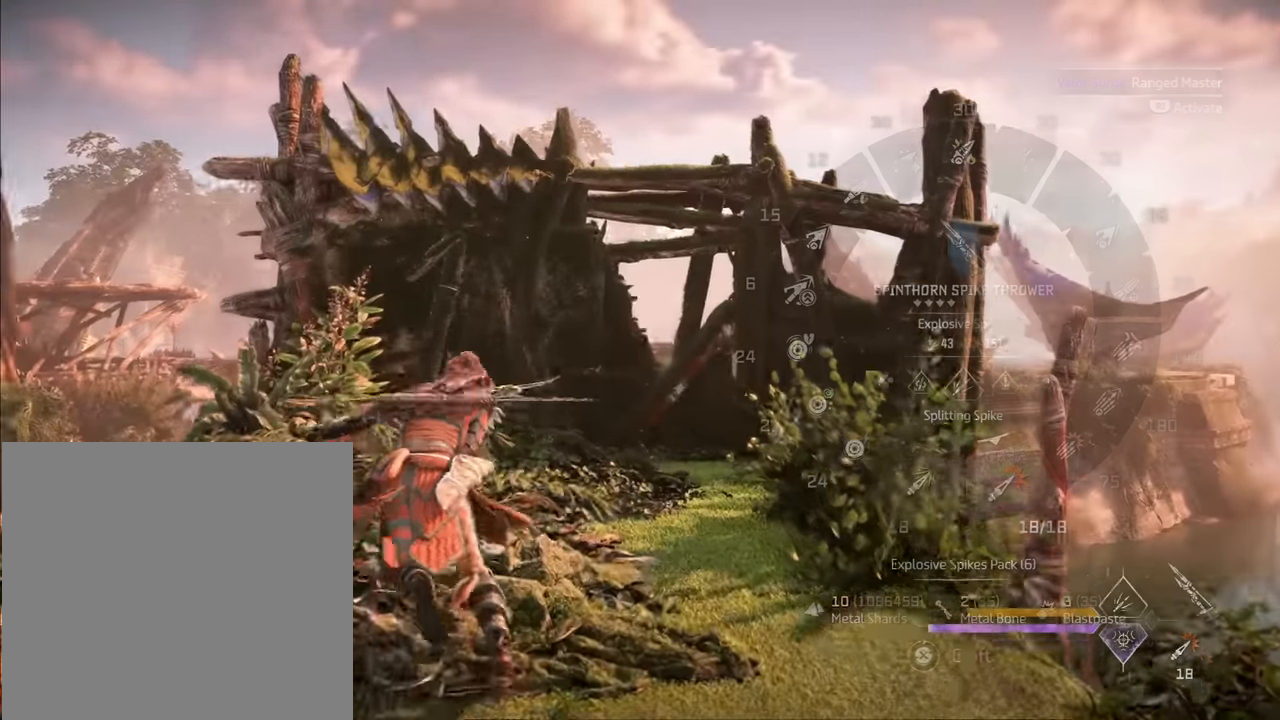
{"buttons": ["L2", "R2"], "left_stick": "down-left", "right_stick": "center", "events": [[17, "R2", "down"], [17, "left_stick", "up-left"], [150, "left_stick", "left"], [267, "right_stick", "center"], [417, "left_stick", "down-left"]]}
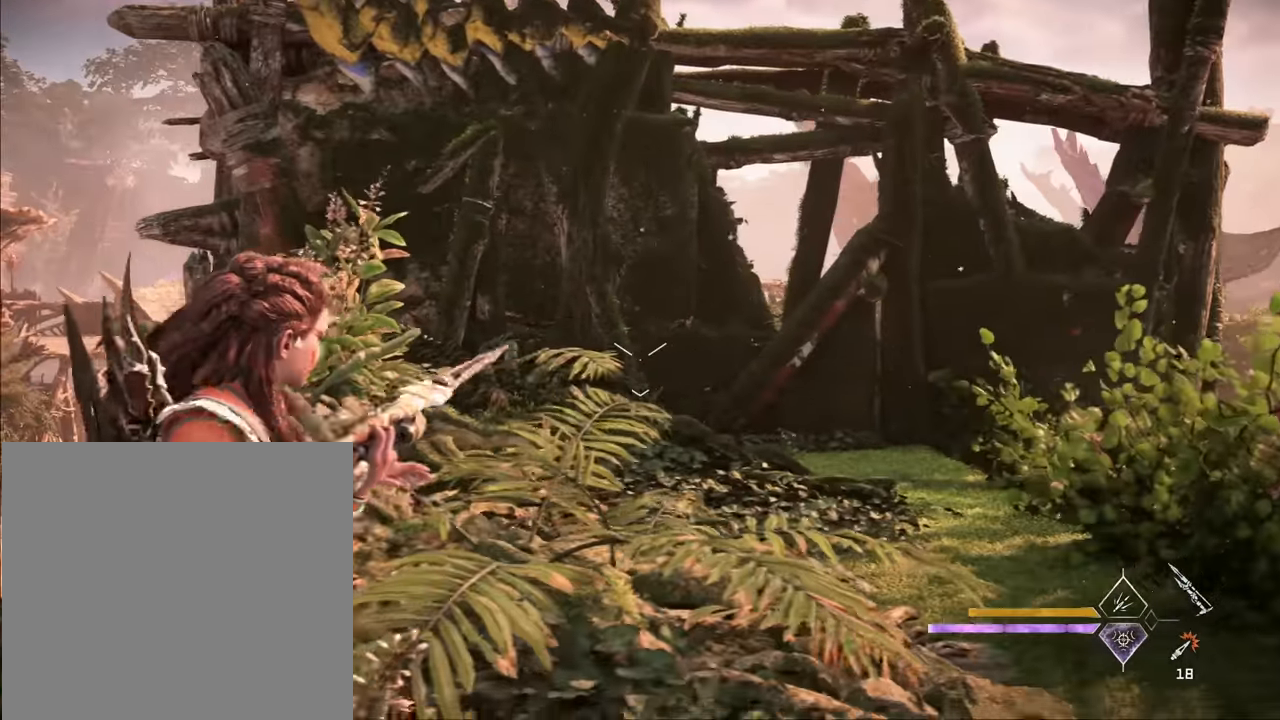
{"buttons": ["L2", "R2"], "left_stick": "down", "right_stick": "center", "events": [[83, "left_stick", "down"], [233, "CROSS", "down"], [367, "CROSS", "up"]]}
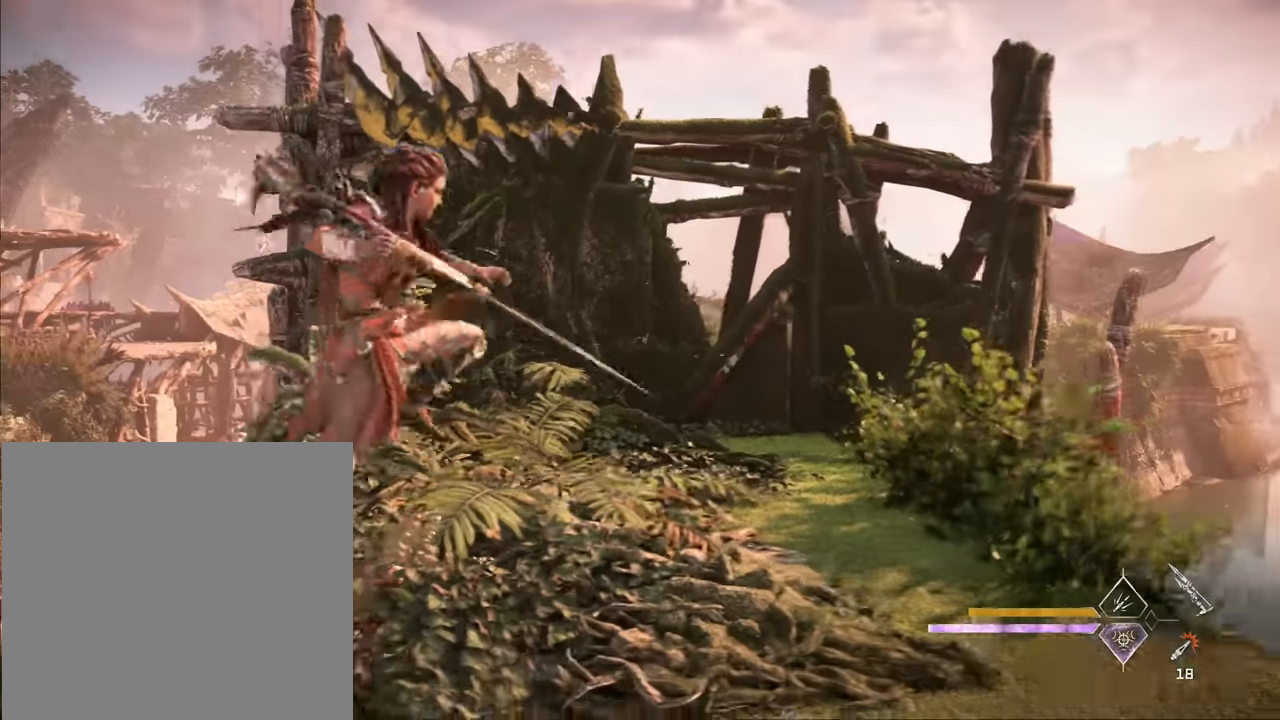
{"buttons": ["L2", "R2"], "left_stick": "down-left", "right_stick": "center", "events": [[450, "left_stick", "down-left"]]}
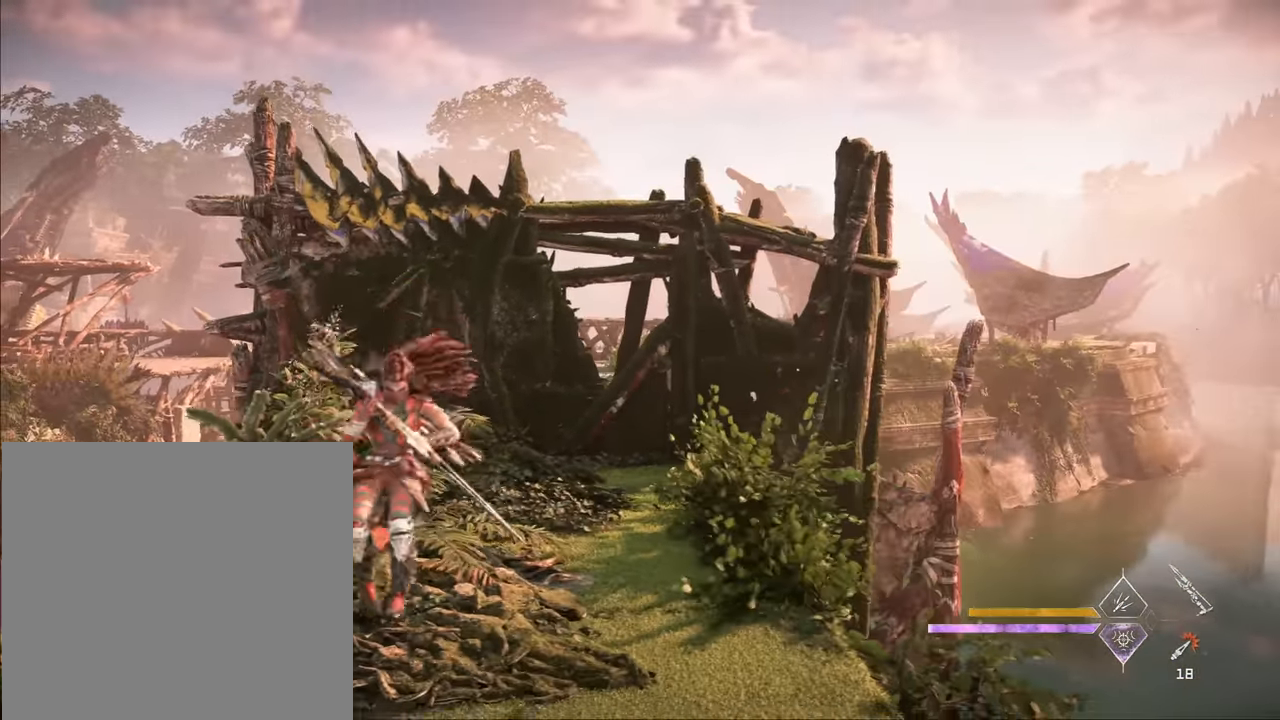
{"buttons": ["CROSS", "L2", "R2"], "left_stick": "center", "right_stick": "center", "events": [[350, "left_stick", "center"], [417, "CROSS", "down"]]}
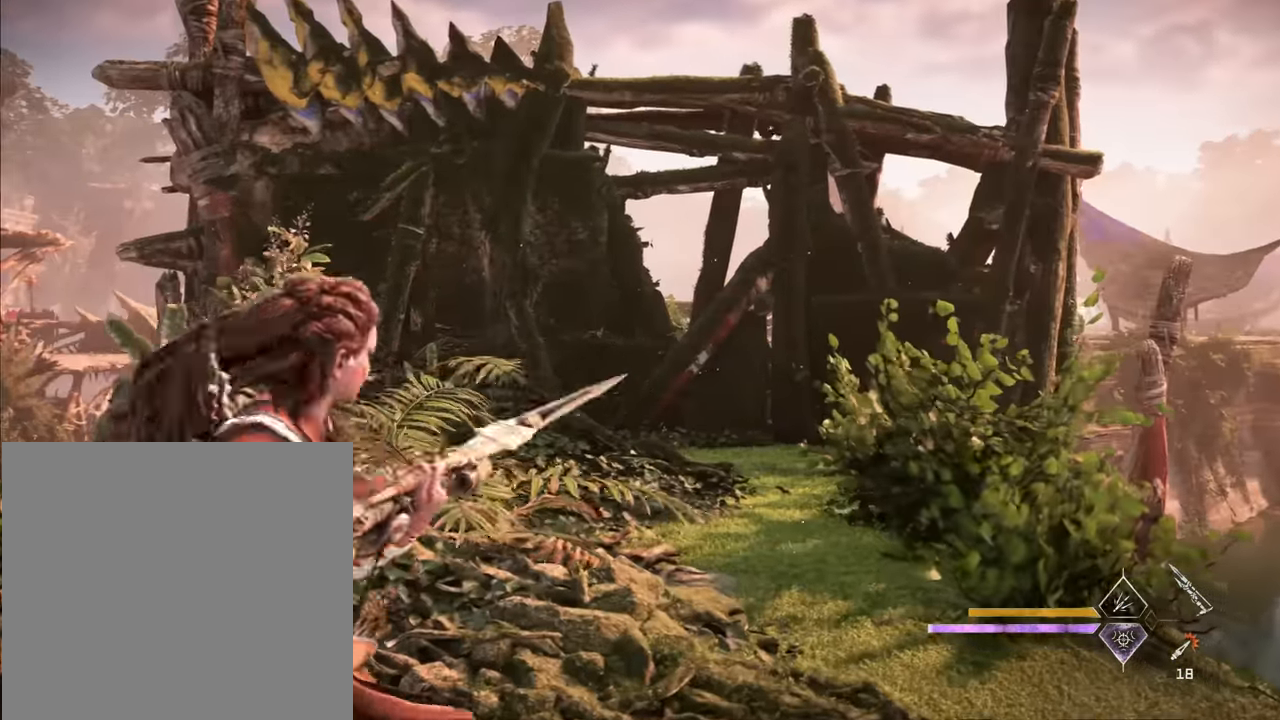
{"buttons": ["L2", "R2"], "left_stick": "down", "right_stick": "center", "events": [[100, "CROSS", "up"], [167, "left_stick", "down"]]}